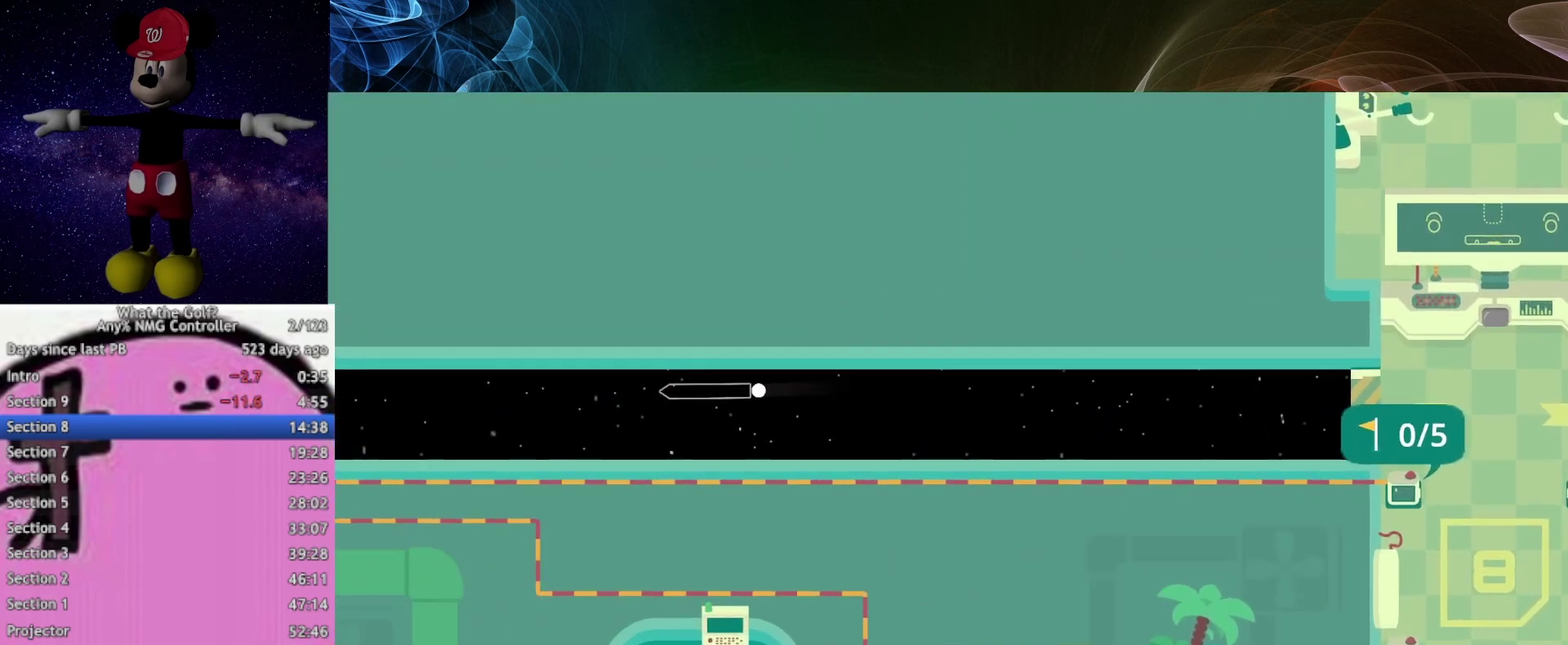
Gameplay with a controller (Xbox layout); each line is a JSON object with the inputs held at the frame after it. "events" lists button and stick changes between this image and that frame as [ms after this image, input, new state], when the widget could be followed in between.
{"buttons": [], "left_stick": "left", "right_stick": "center"}
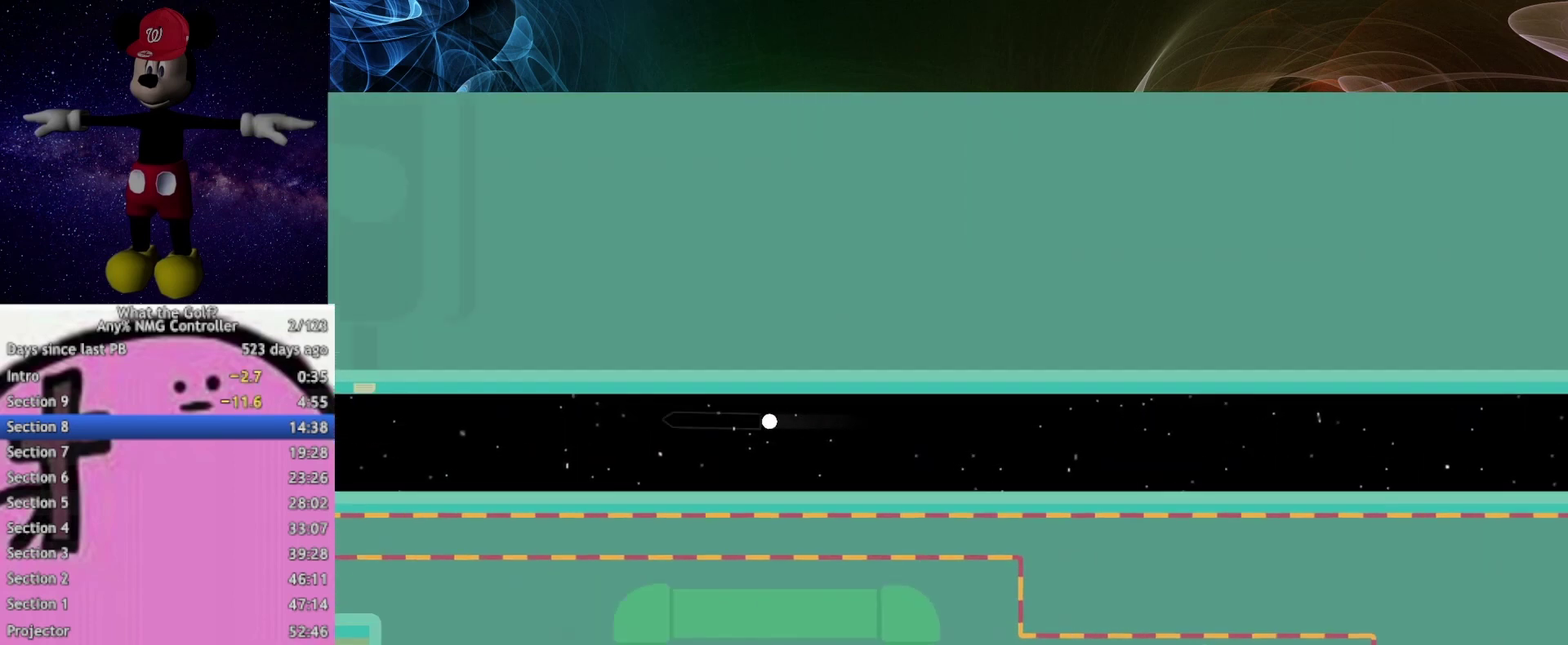
{"buttons": [], "left_stick": "left", "right_stick": "center", "events": []}
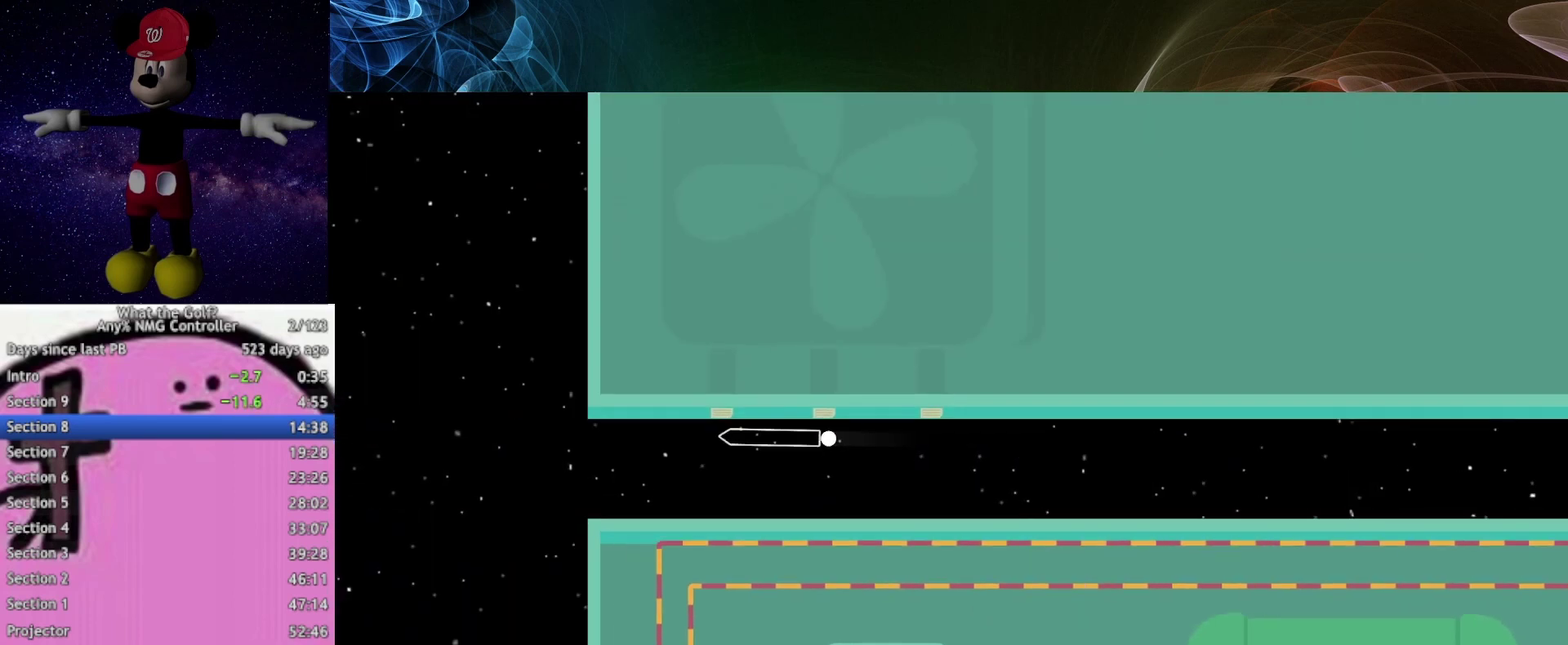
{"buttons": [], "left_stick": "up", "right_stick": "center", "events": [[67, "left_stick", "up-left"], [133, "left_stick", "up"]]}
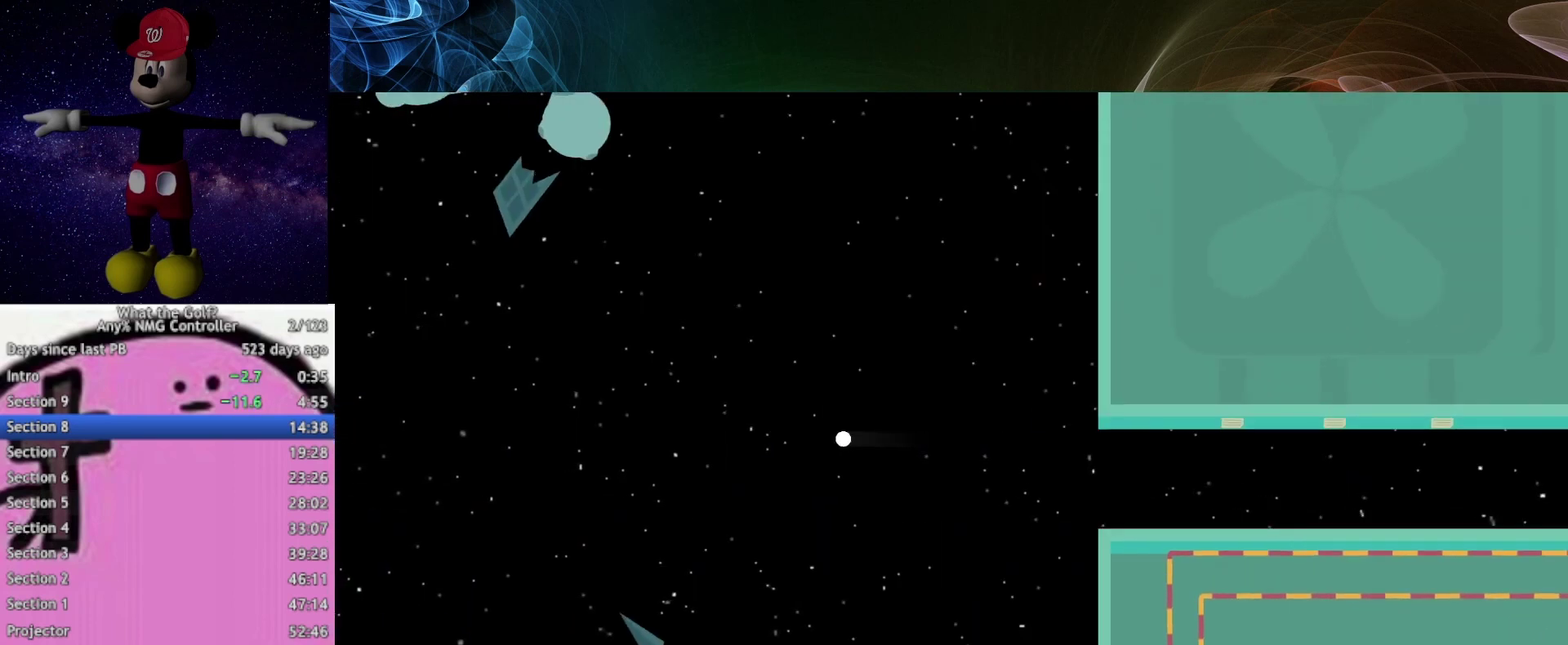
{"buttons": [], "left_stick": "up", "right_stick": "center", "events": []}
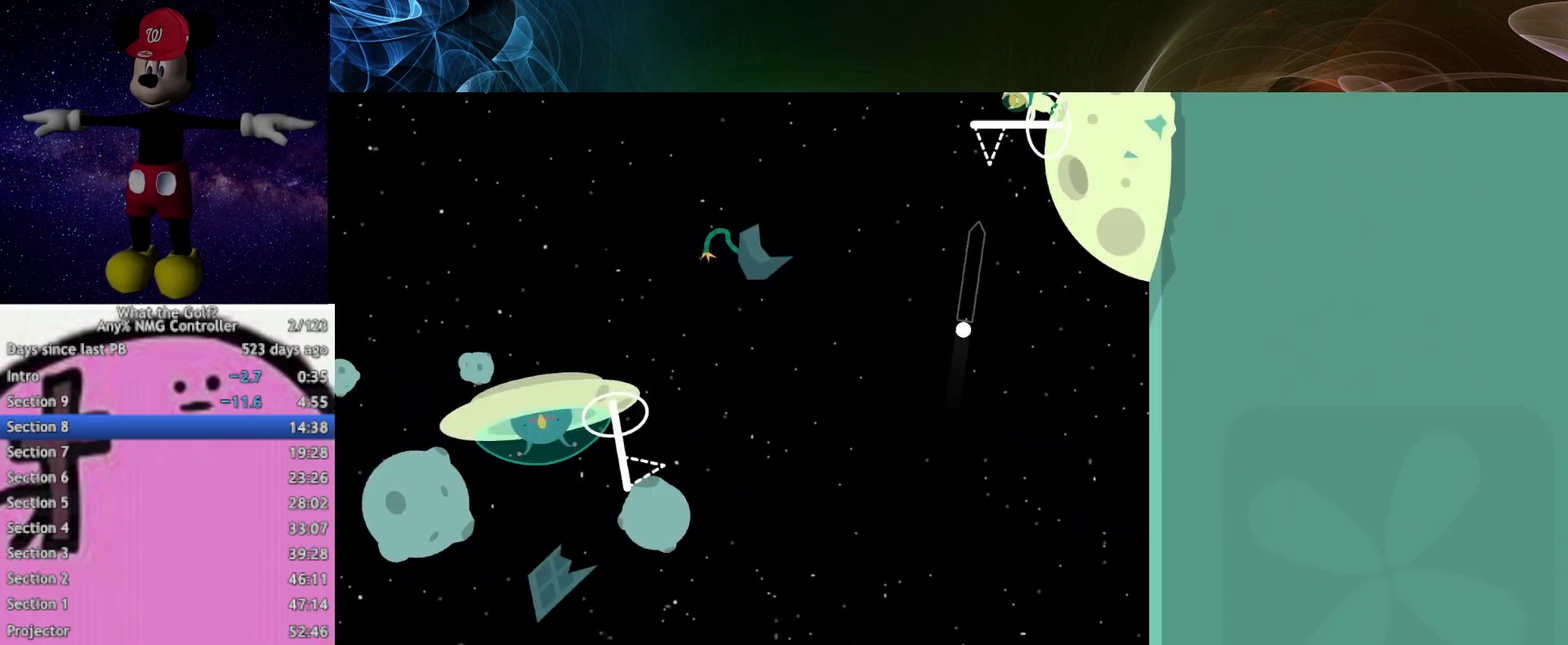
{"buttons": [], "left_stick": "center", "right_stick": "center", "events": [[367, "left_stick", "up-right"], [467, "left_stick", "center"]]}
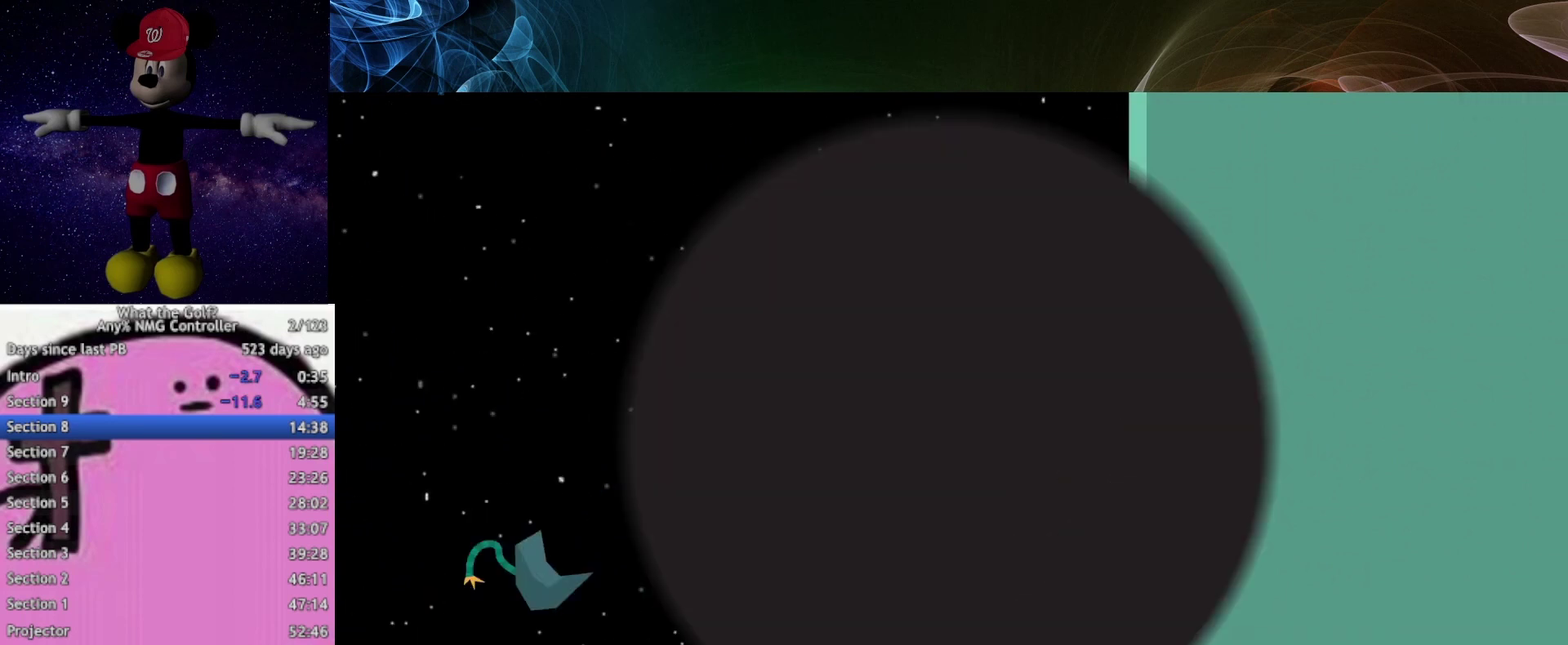
{"buttons": [], "left_stick": "up-right", "right_stick": "center", "events": [[267, "left_stick", "up-right"]]}
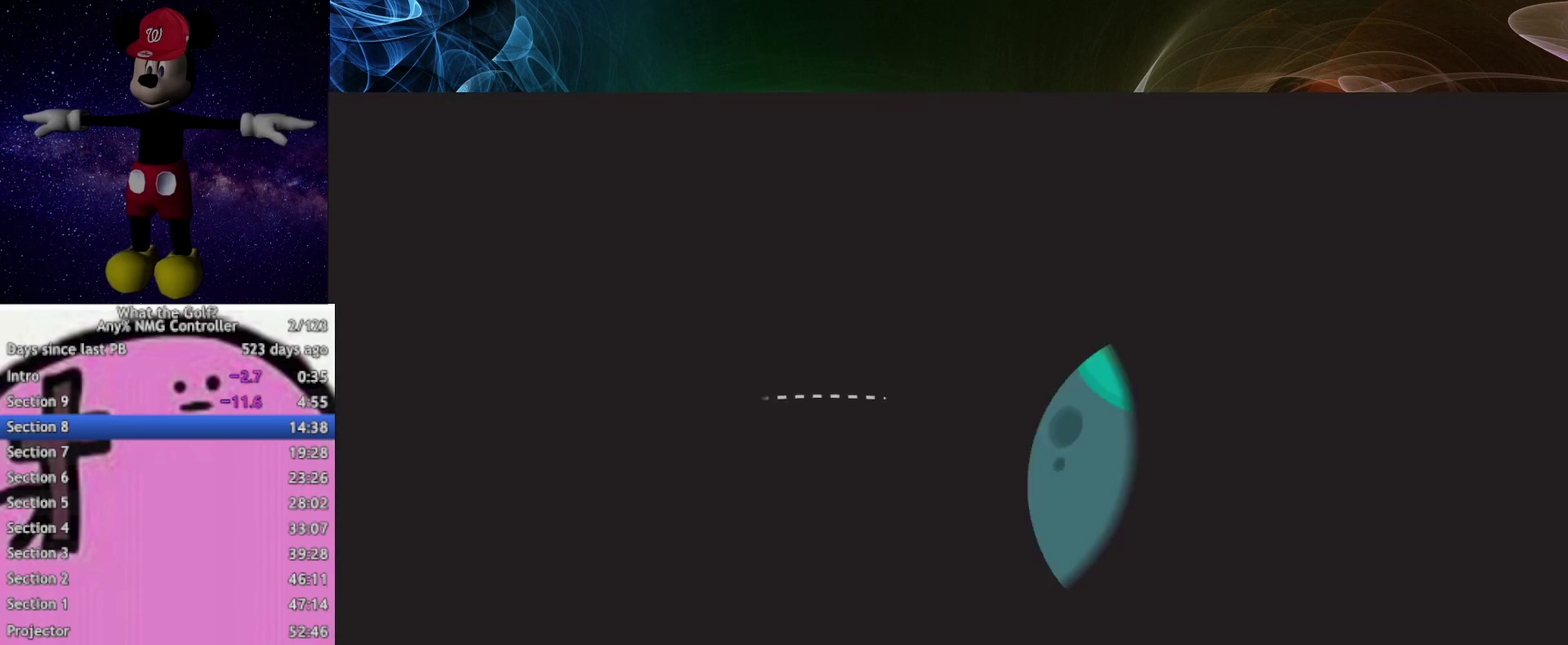
{"buttons": [], "left_stick": "up-right", "right_stick": "center", "events": []}
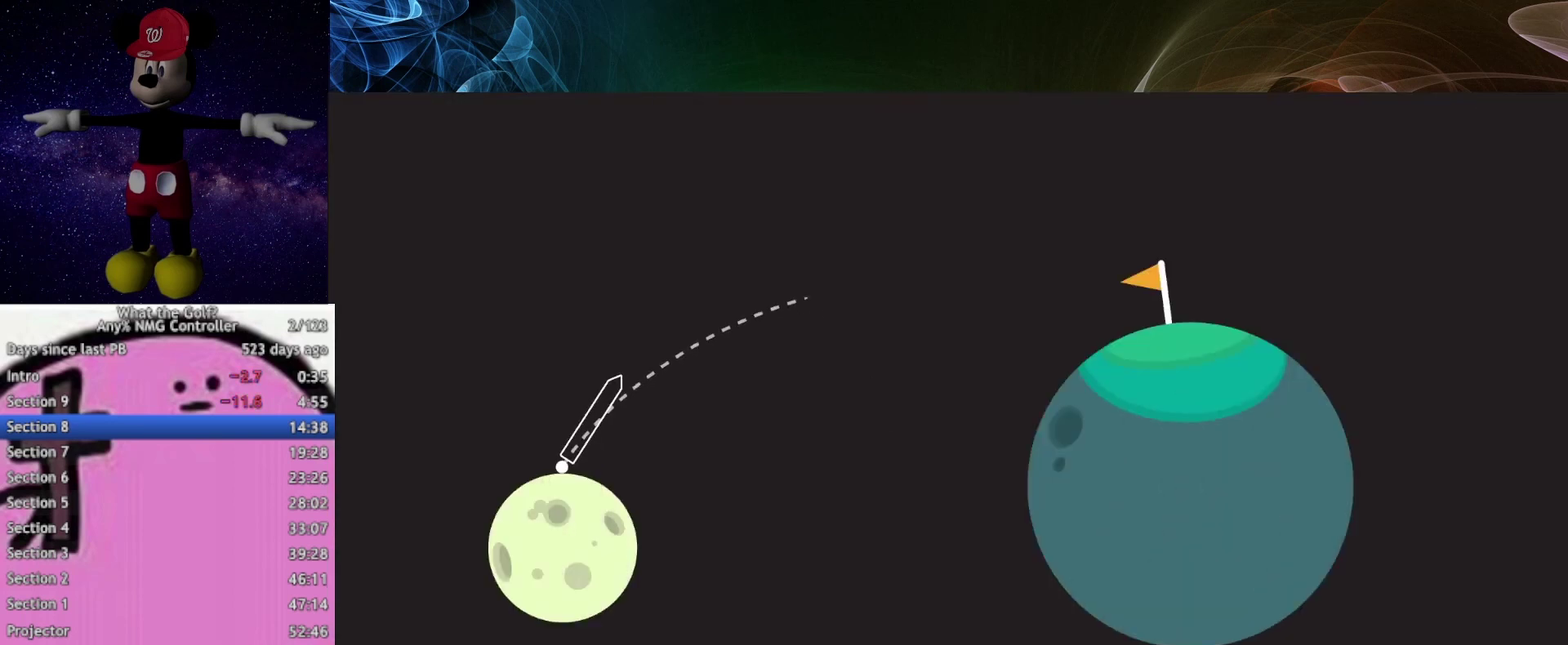
{"buttons": [], "left_stick": "up-right", "right_stick": "center", "events": []}
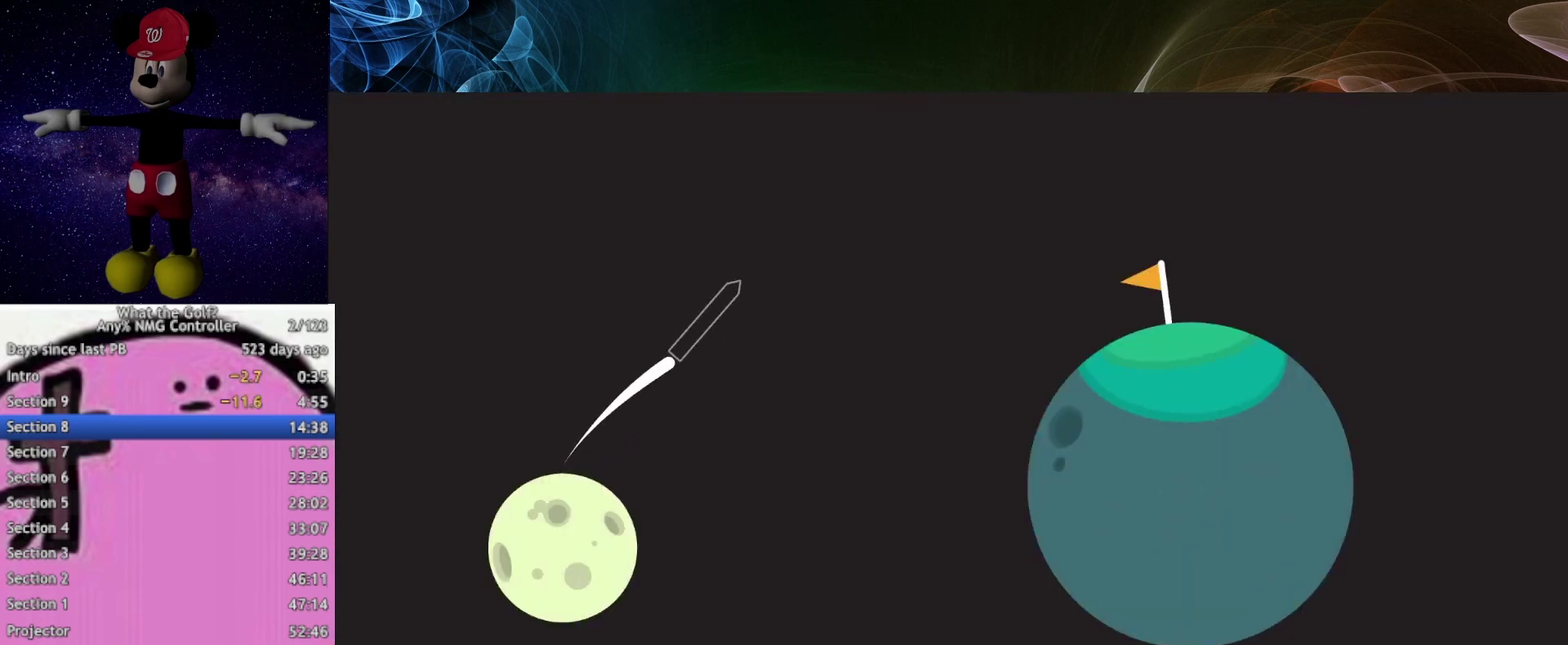
{"buttons": [], "left_stick": "center", "right_stick": "center", "events": [[267, "left_stick", "center"]]}
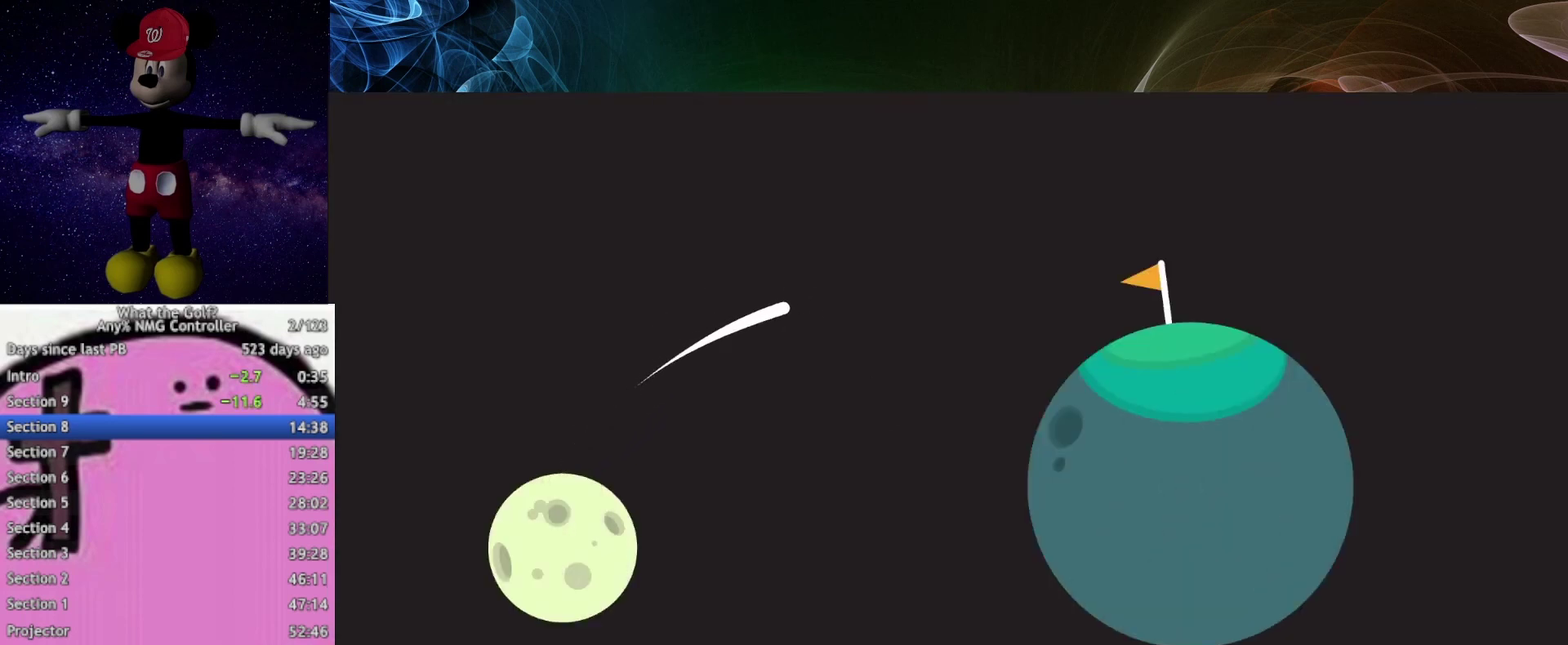
{"buttons": [], "left_stick": "center", "right_stick": "center", "events": []}
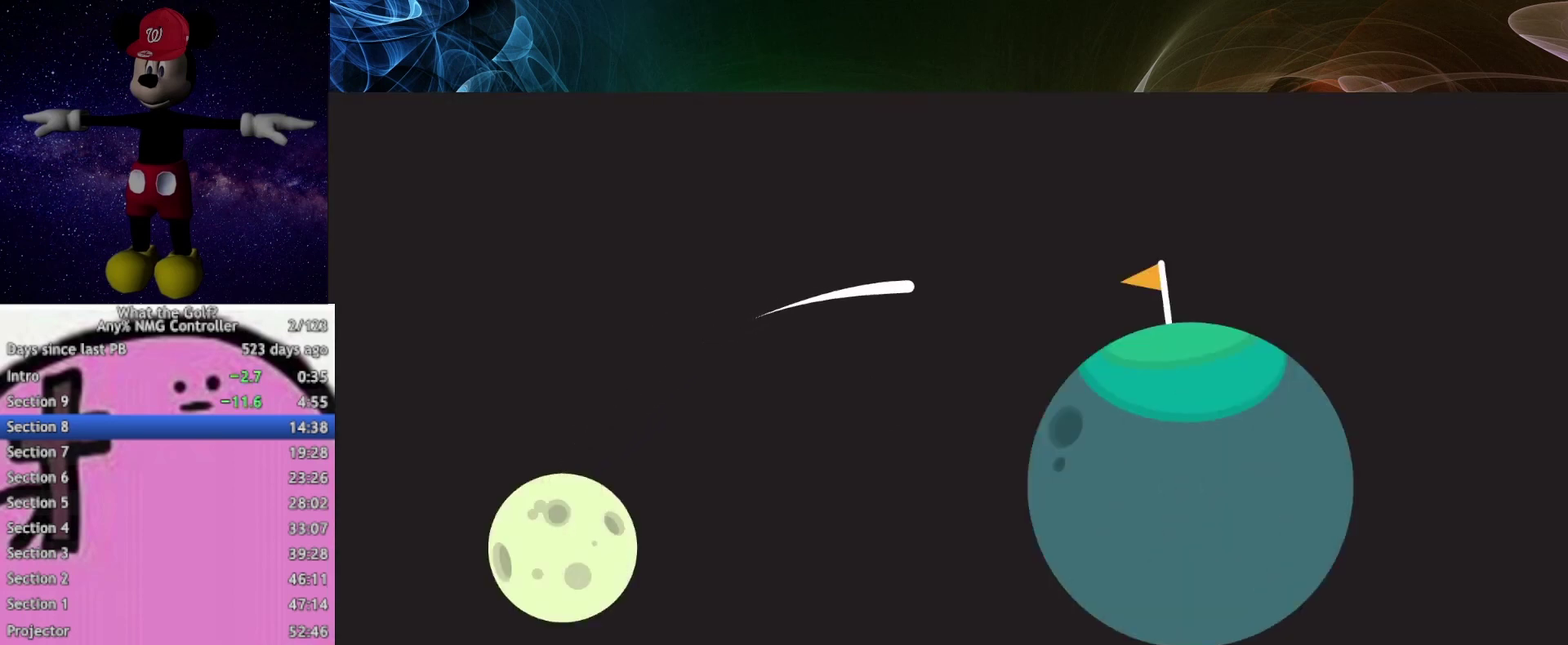
{"buttons": [], "left_stick": "center", "right_stick": "center", "events": []}
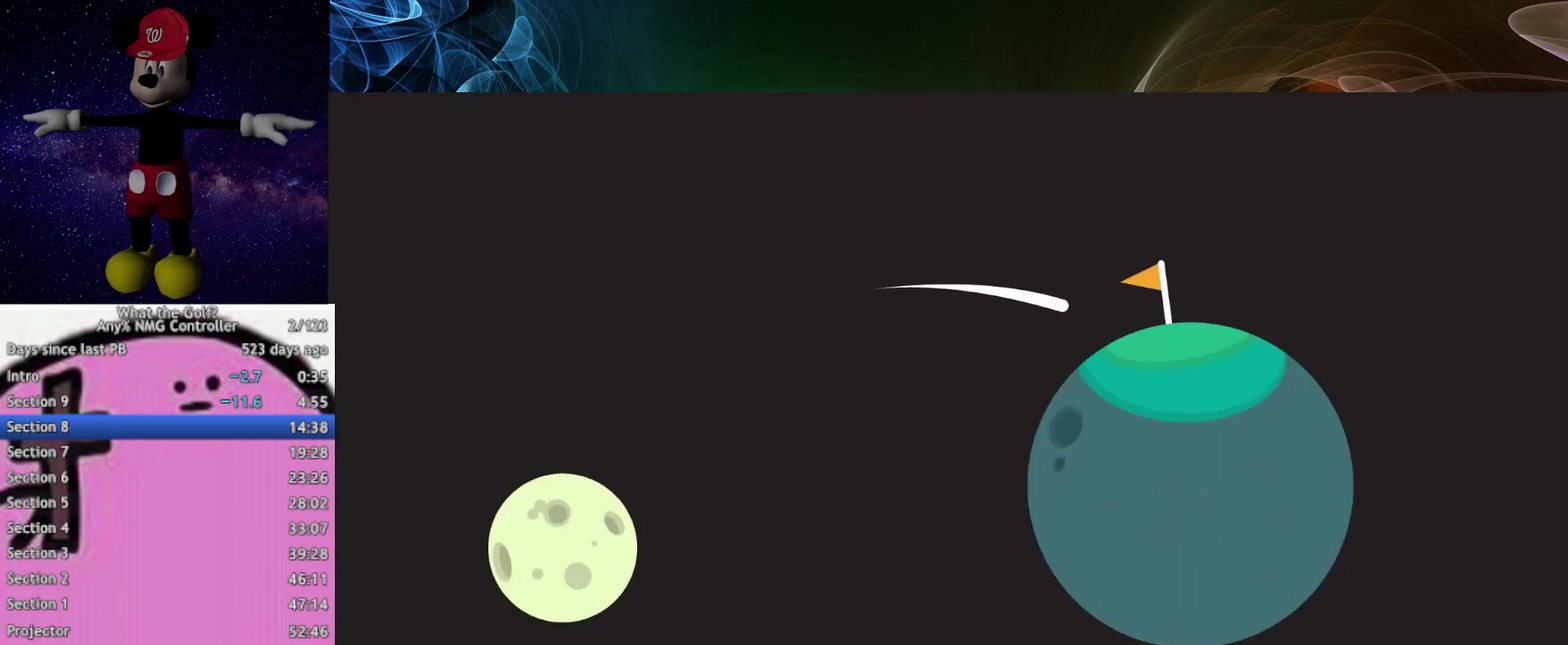
{"buttons": [], "left_stick": "center", "right_stick": "center", "events": []}
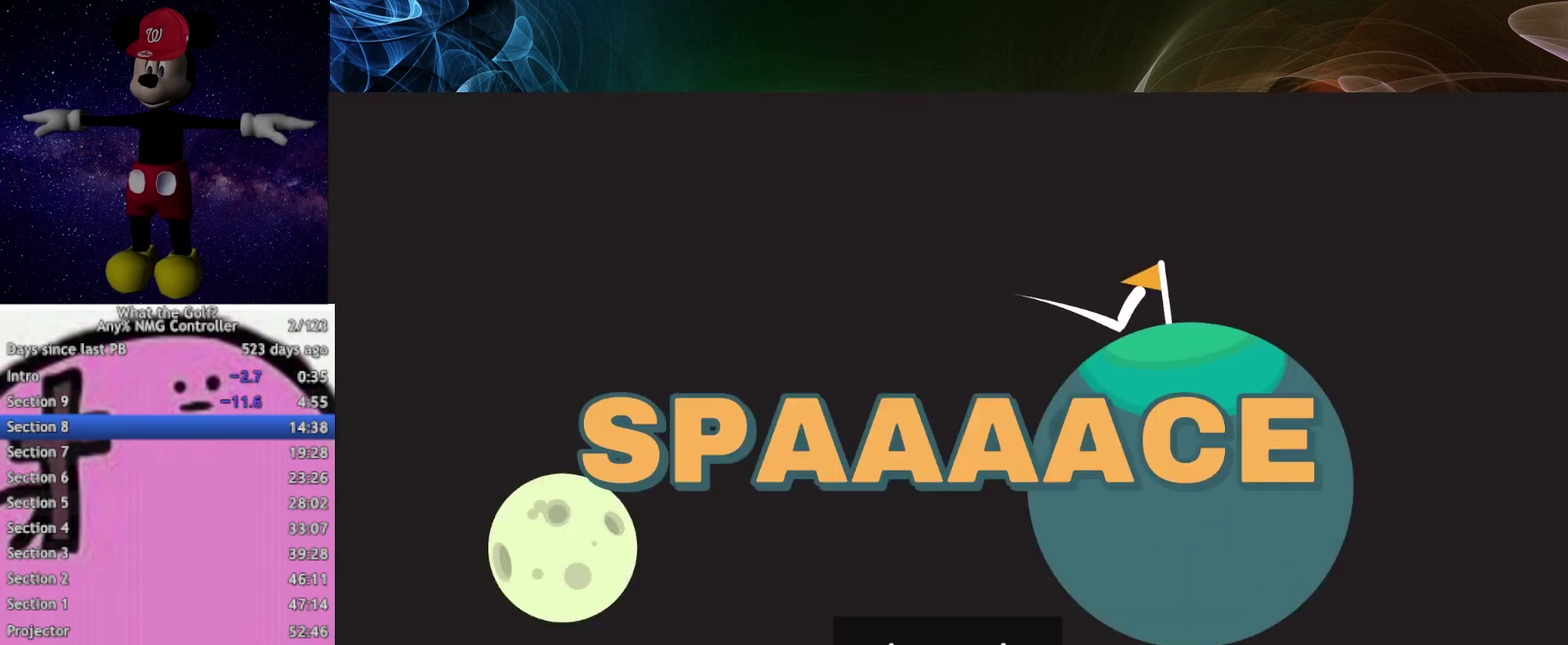
{"buttons": [], "left_stick": "center", "right_stick": "center", "events": []}
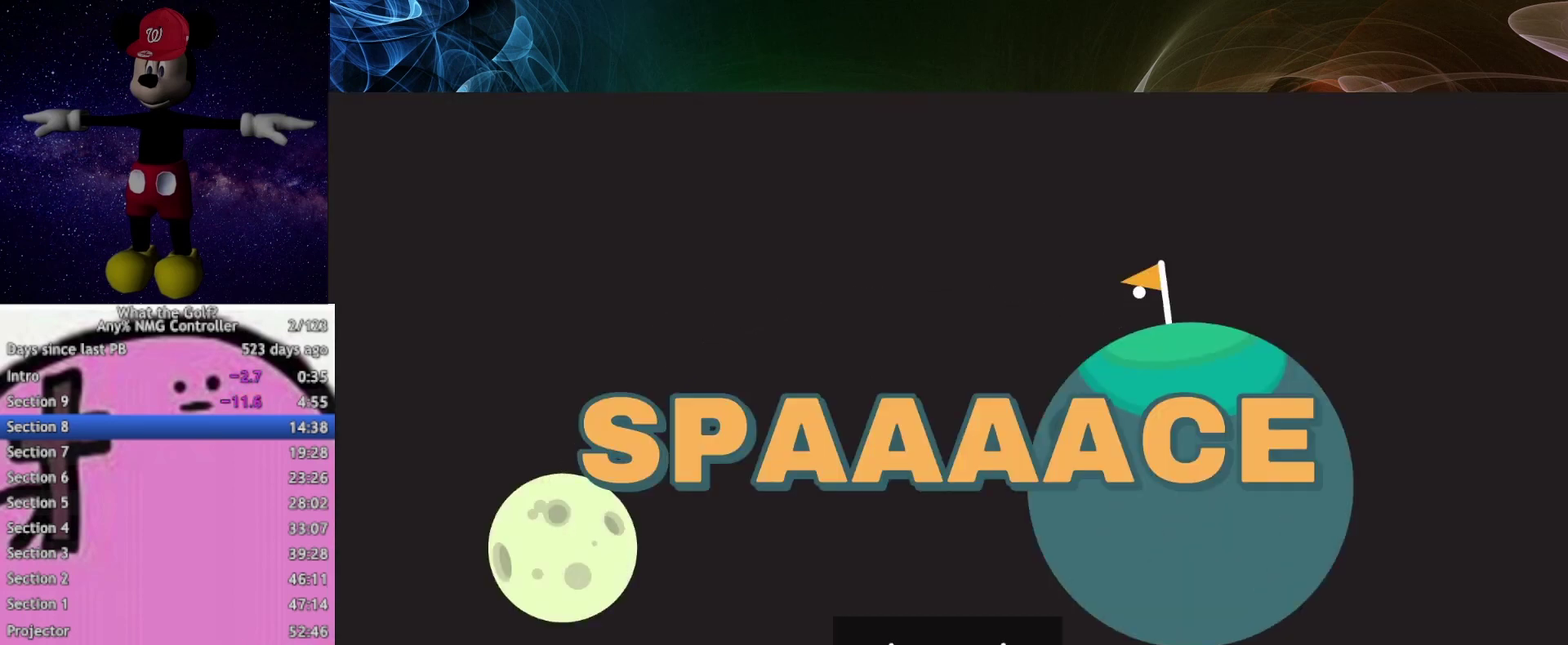
{"buttons": [], "left_stick": "center", "right_stick": "center", "events": []}
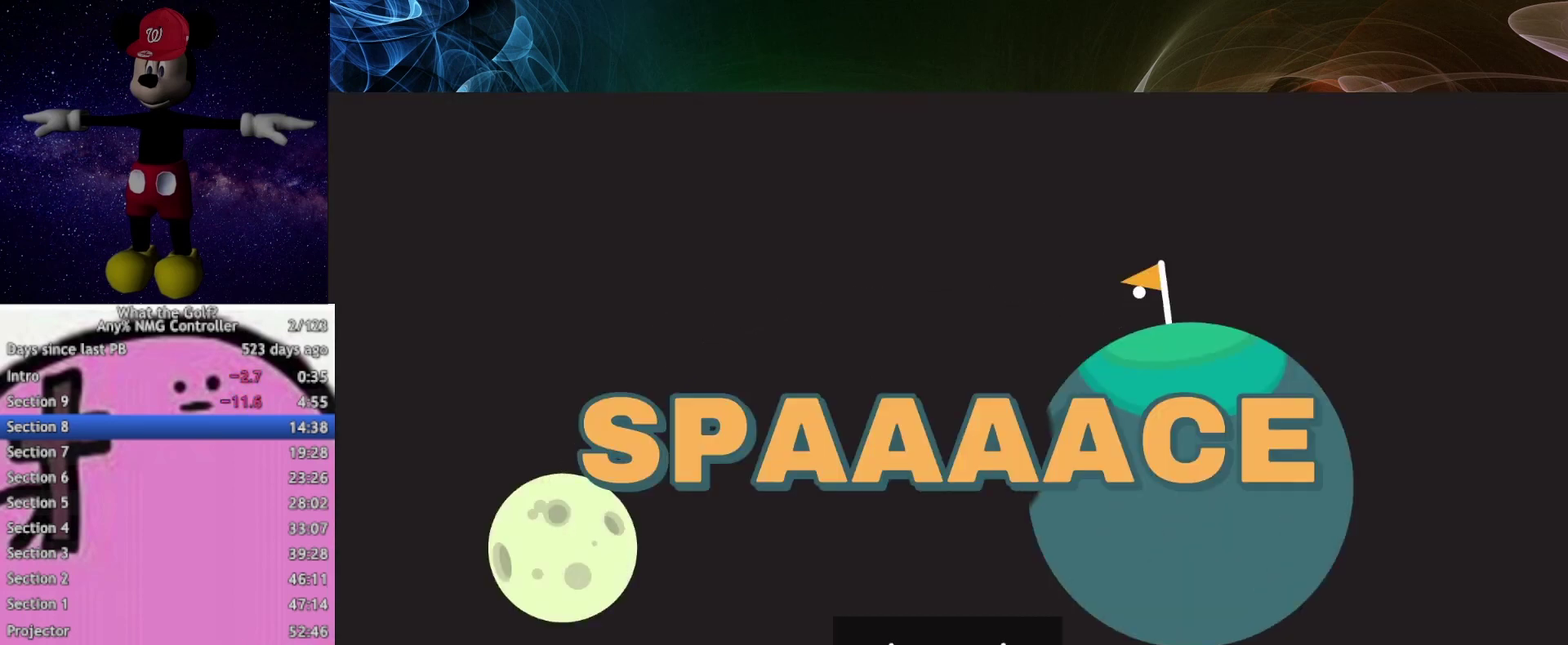
{"buttons": [], "left_stick": "center", "right_stick": "center", "events": []}
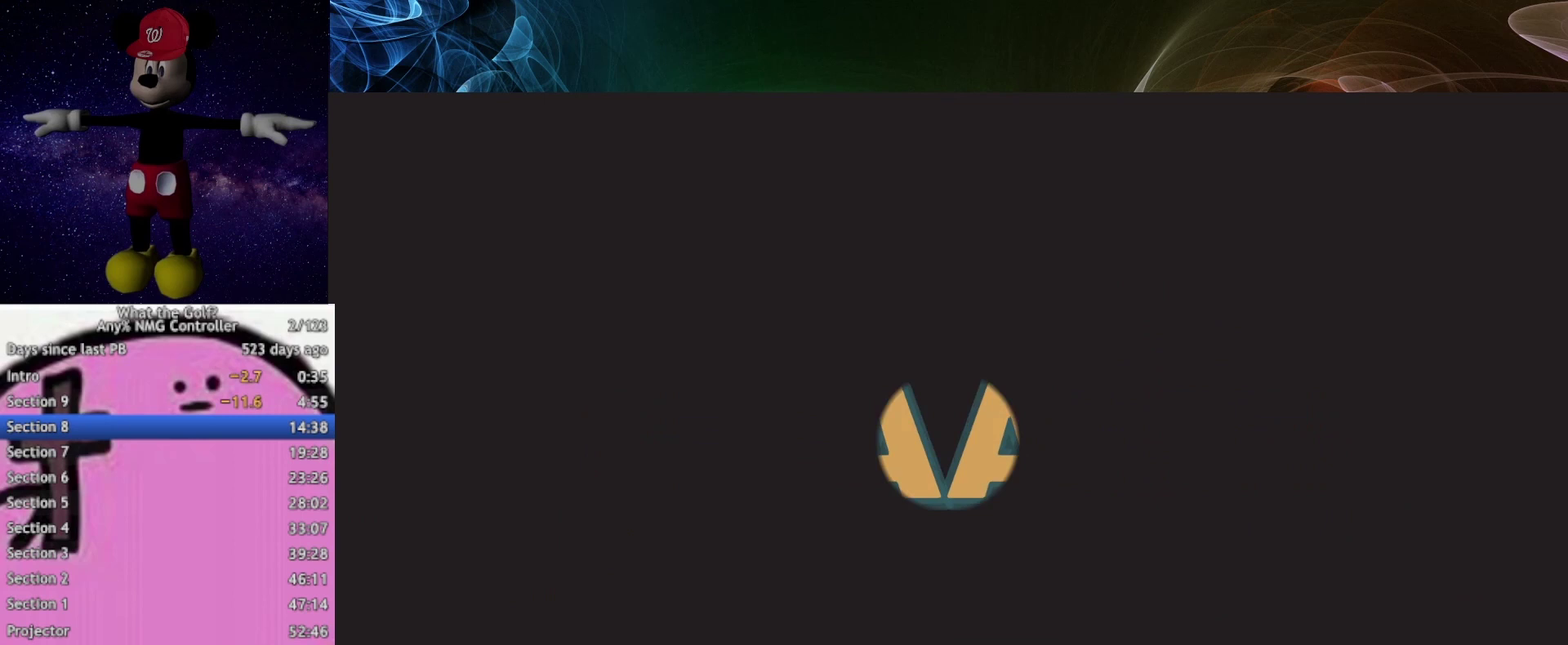
{"buttons": [], "left_stick": "up-right", "right_stick": "center", "events": [[167, "left_stick", "right"], [233, "left_stick", "up-right"]]}
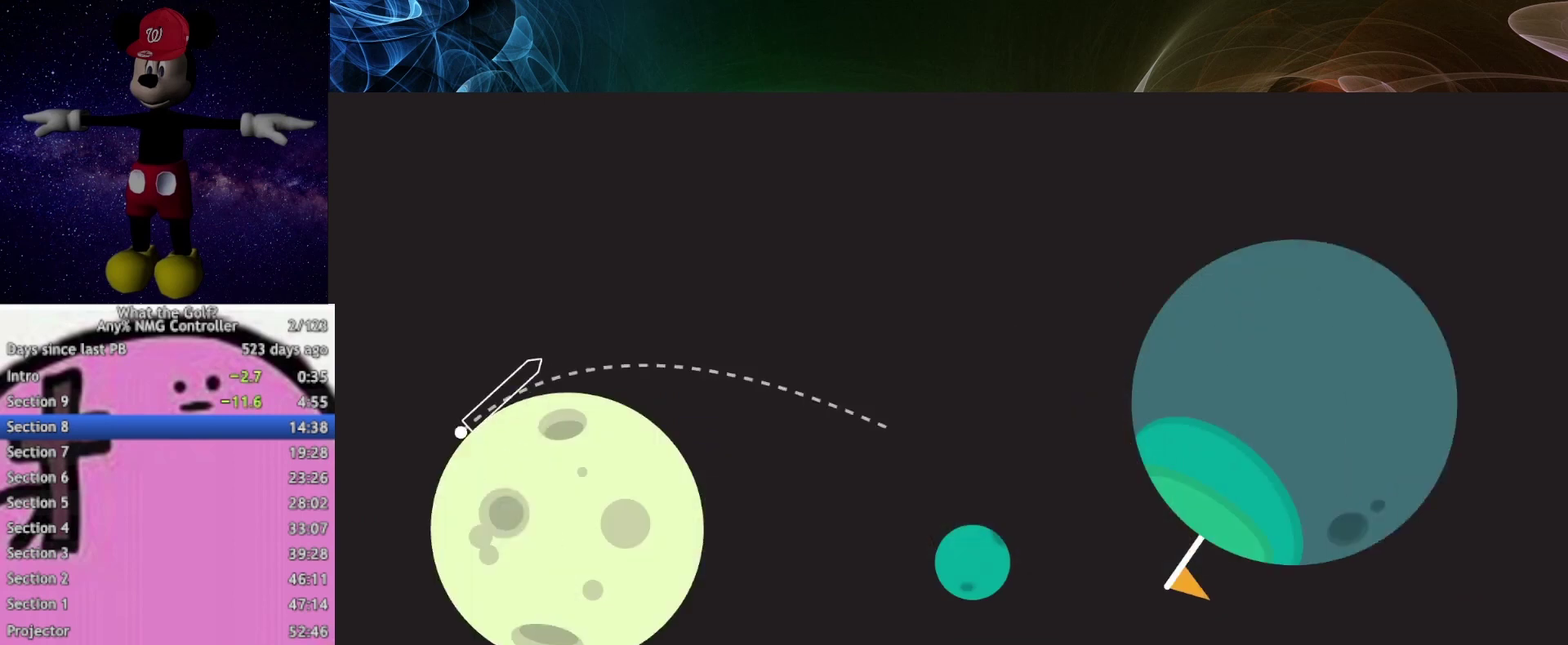
{"buttons": [], "left_stick": "up-right", "right_stick": "center", "events": []}
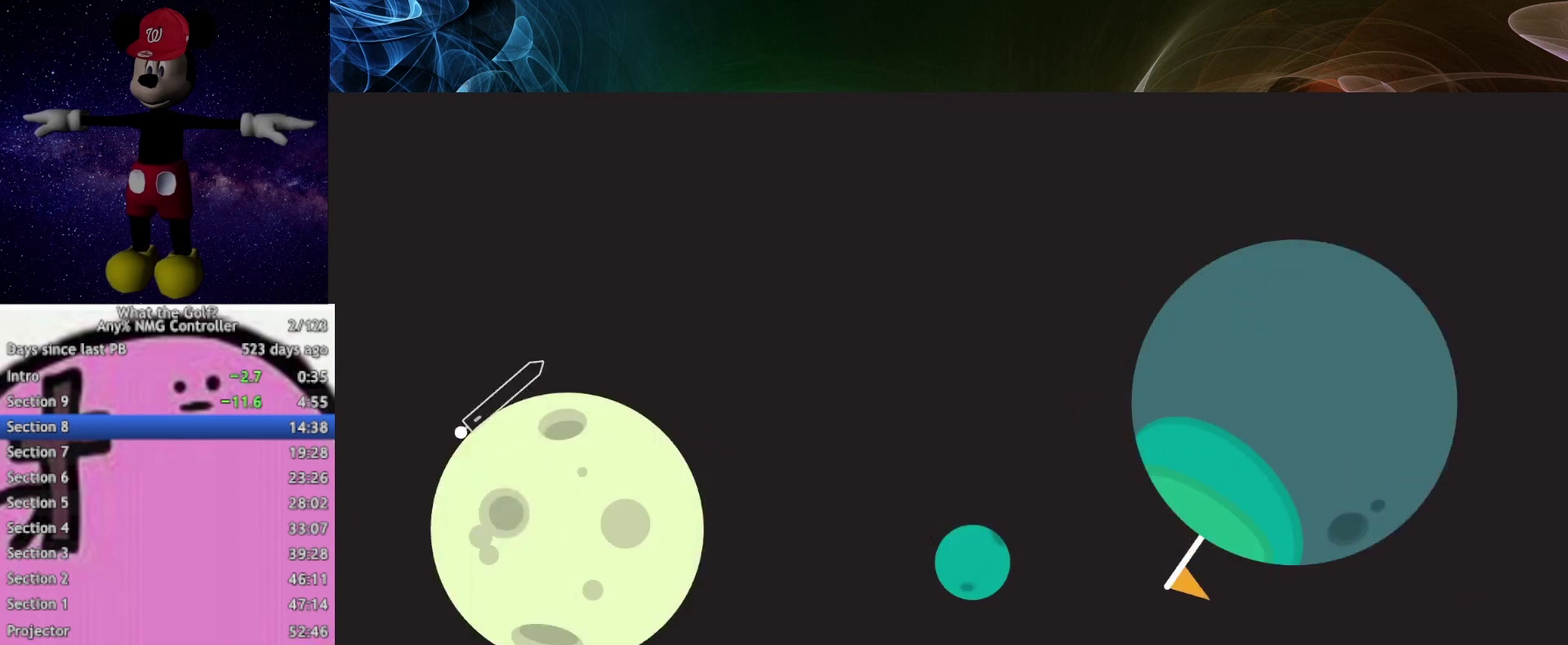
{"buttons": [], "left_stick": "up-right", "right_stick": "center", "events": []}
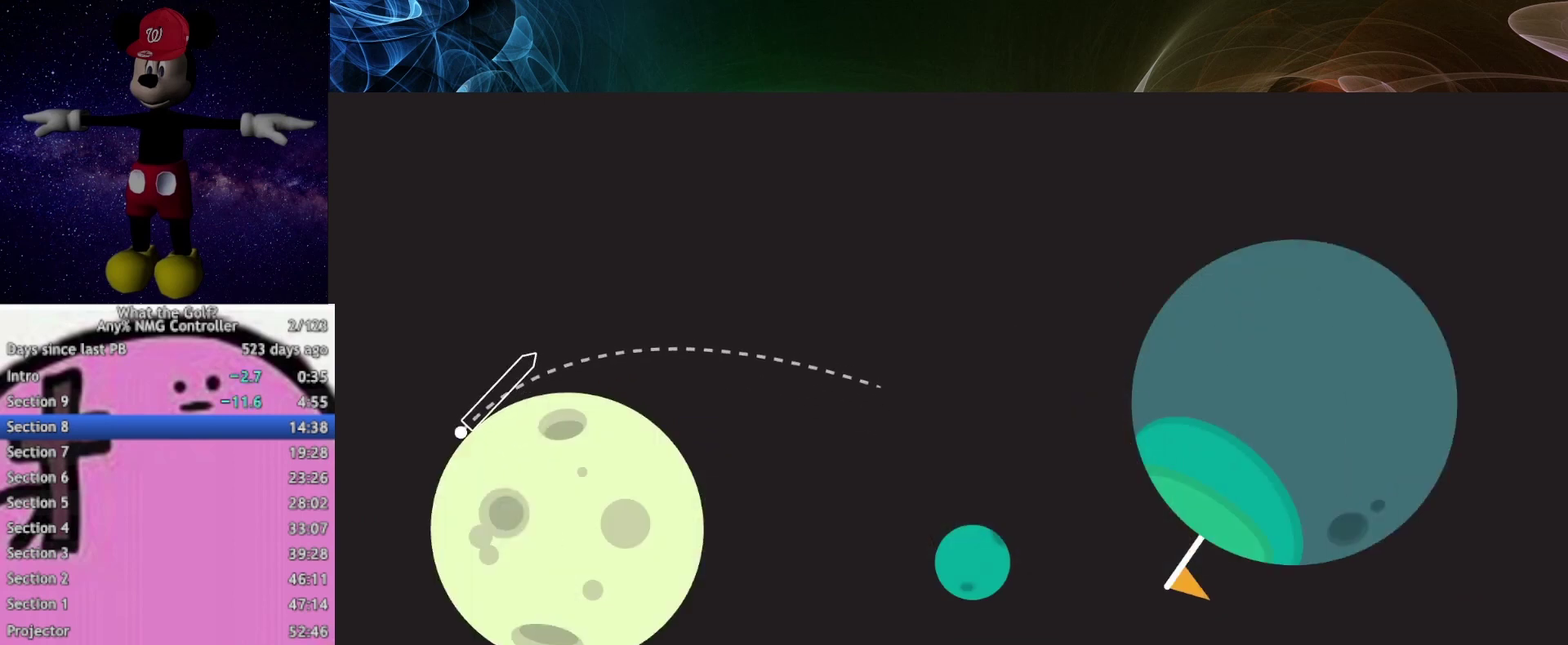
{"buttons": [], "left_stick": "up-right", "right_stick": "center", "events": []}
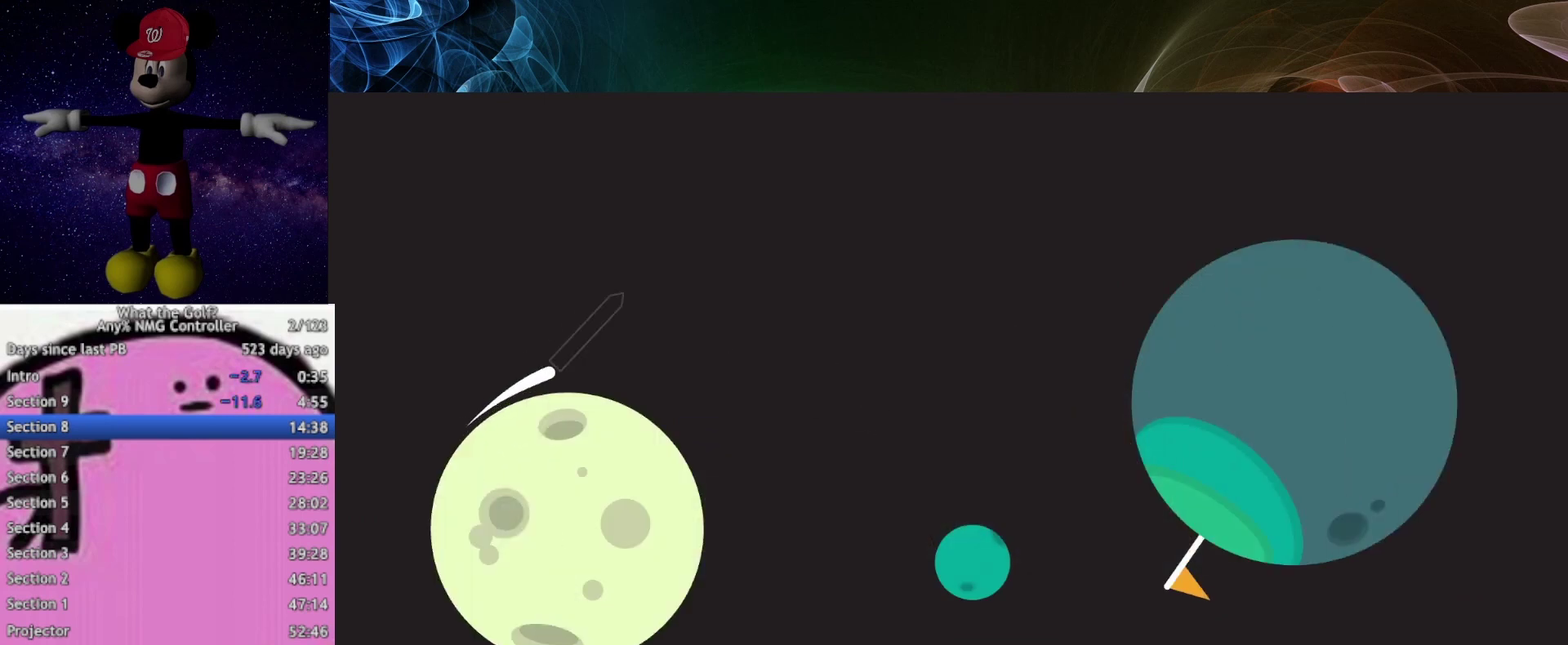
{"buttons": [], "left_stick": "up-right", "right_stick": "center", "events": []}
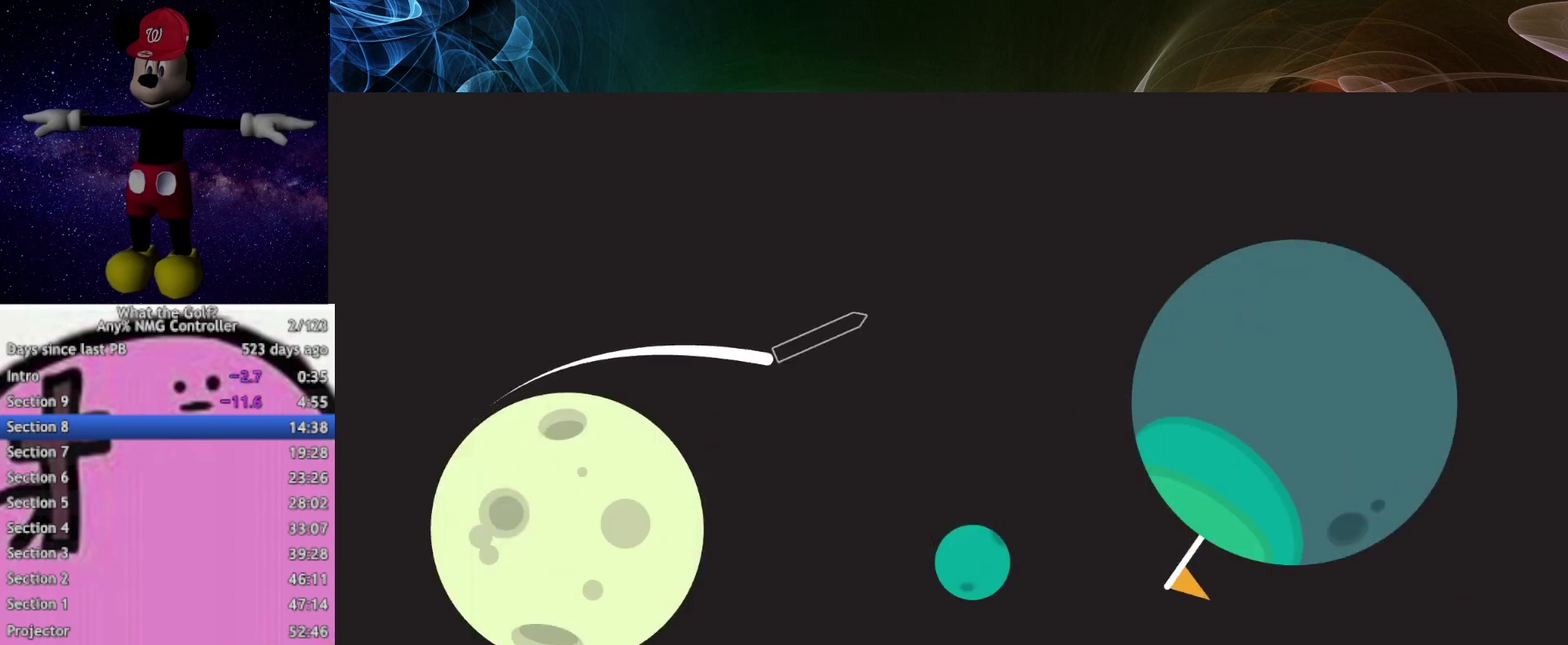
{"buttons": [], "left_stick": "center", "right_stick": "center", "events": [[67, "left_stick", "center"]]}
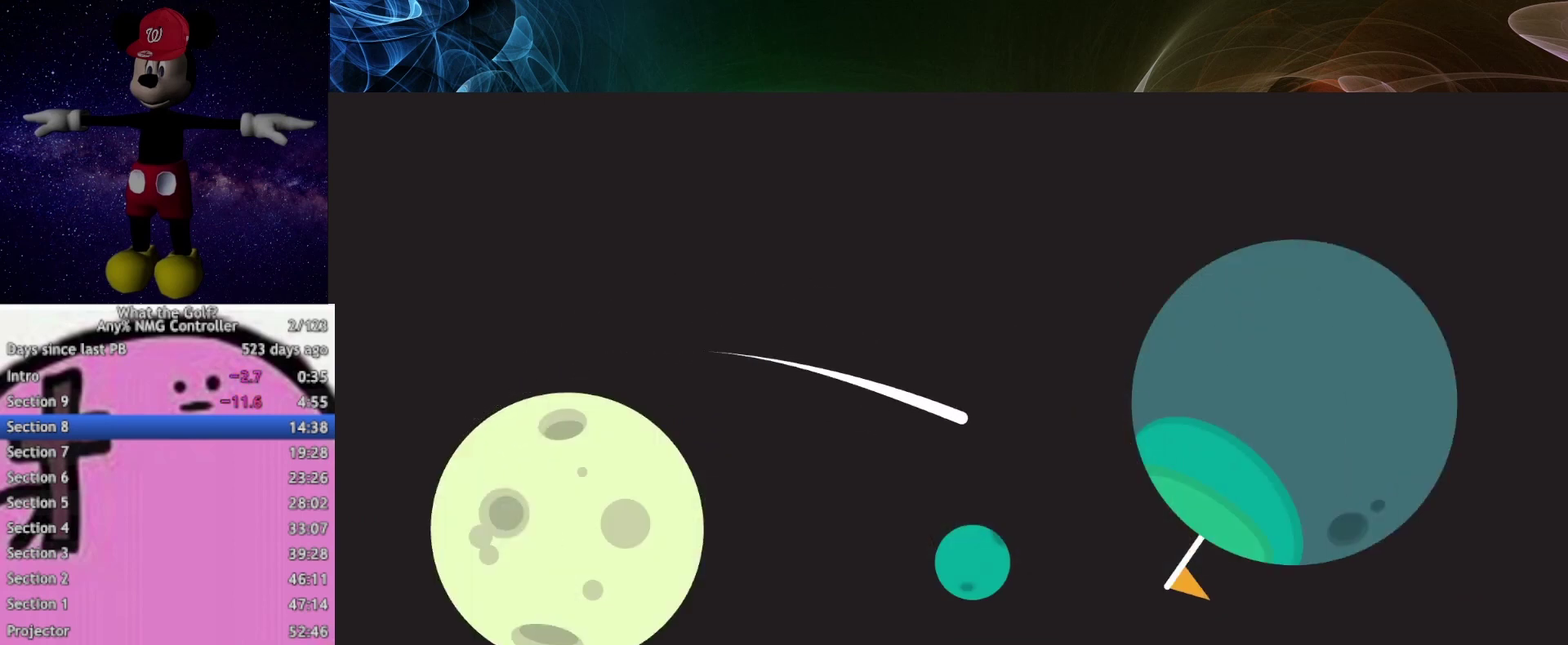
{"buttons": [], "left_stick": "center", "right_stick": "center", "events": []}
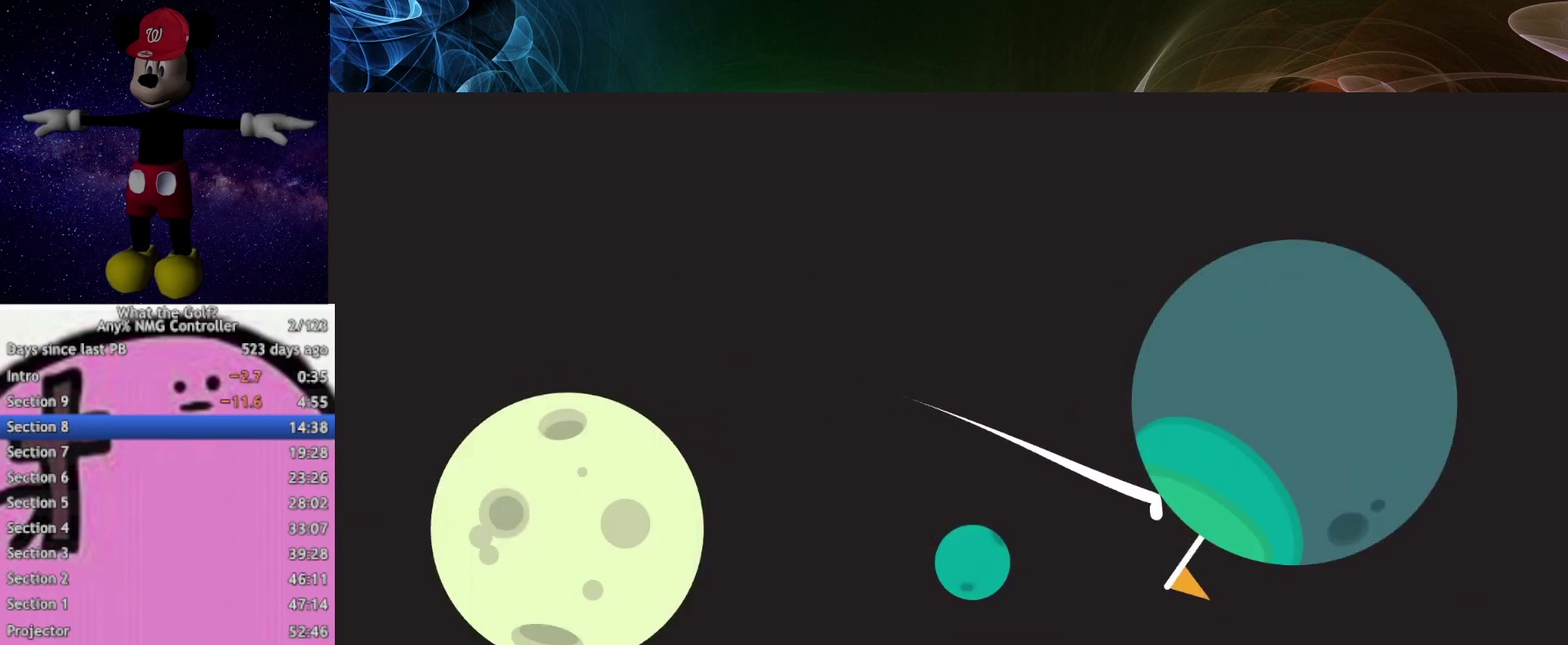
{"buttons": [], "left_stick": "center", "right_stick": "center", "events": []}
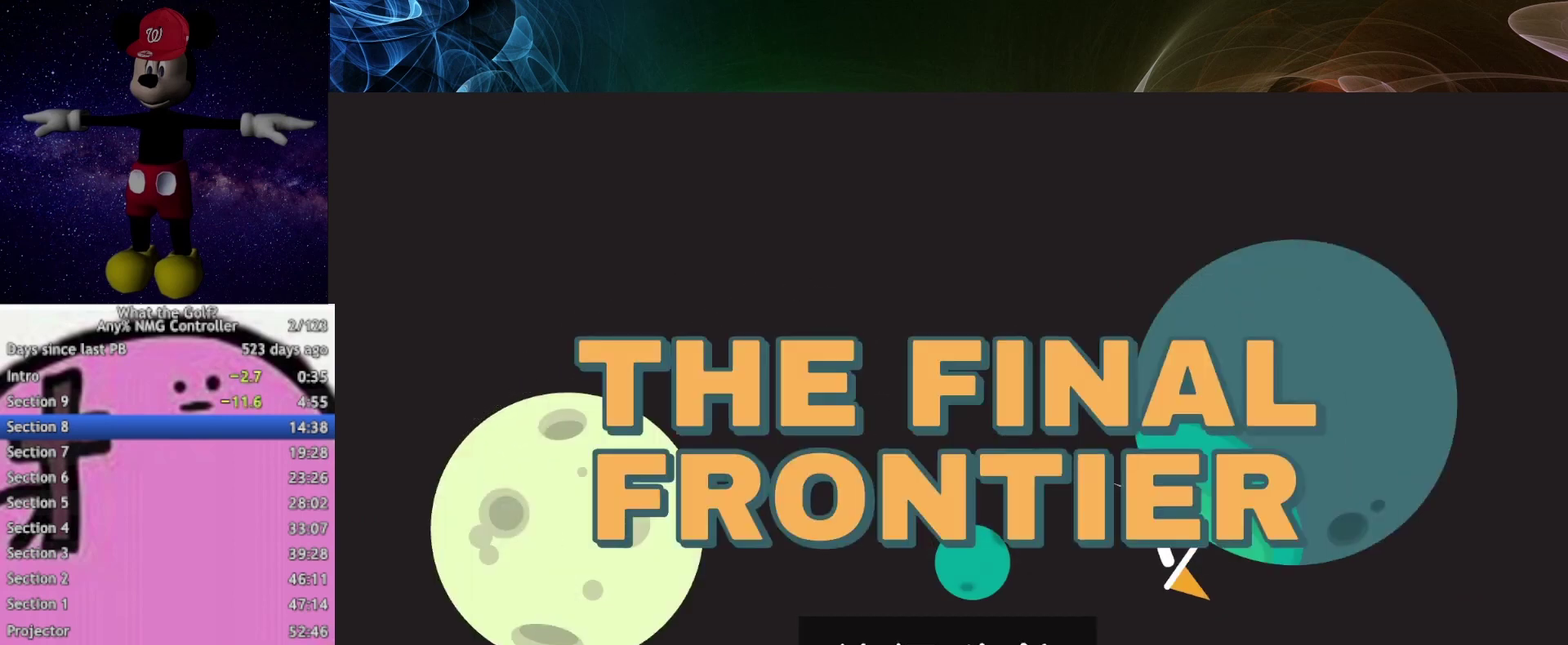
{"buttons": [], "left_stick": "center", "right_stick": "center", "events": []}
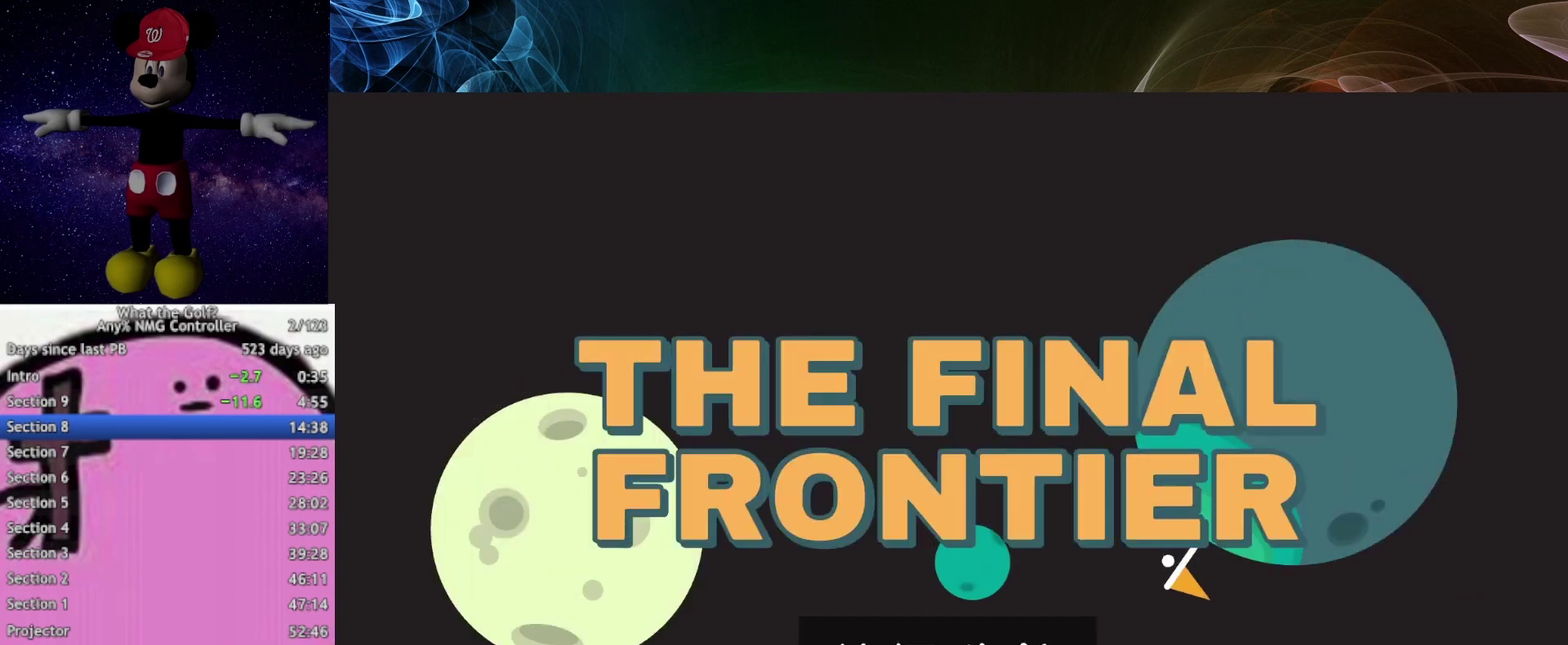
{"buttons": [], "left_stick": "center", "right_stick": "center", "events": []}
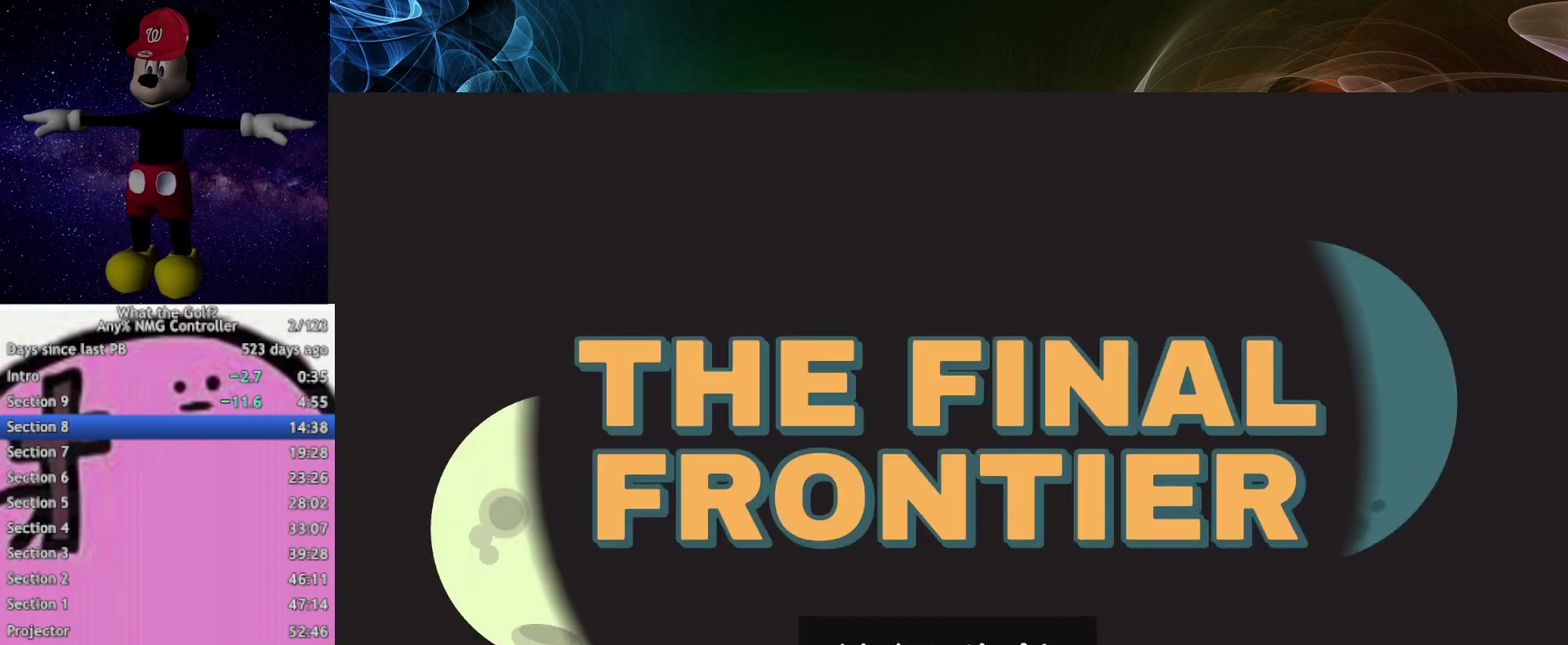
{"buttons": [], "left_stick": "center", "right_stick": "center", "events": []}
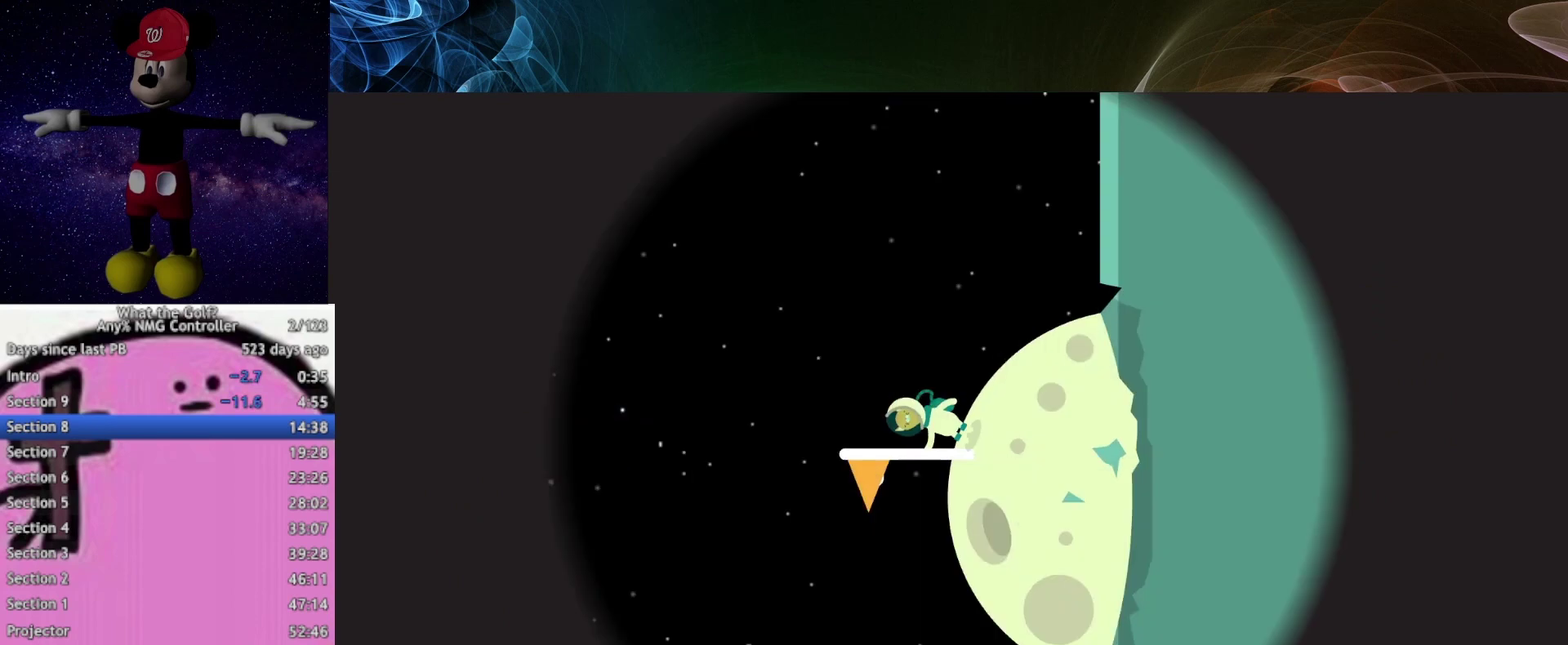
{"buttons": [], "left_stick": "left", "right_stick": "center", "events": [[67, "left_stick", "left"]]}
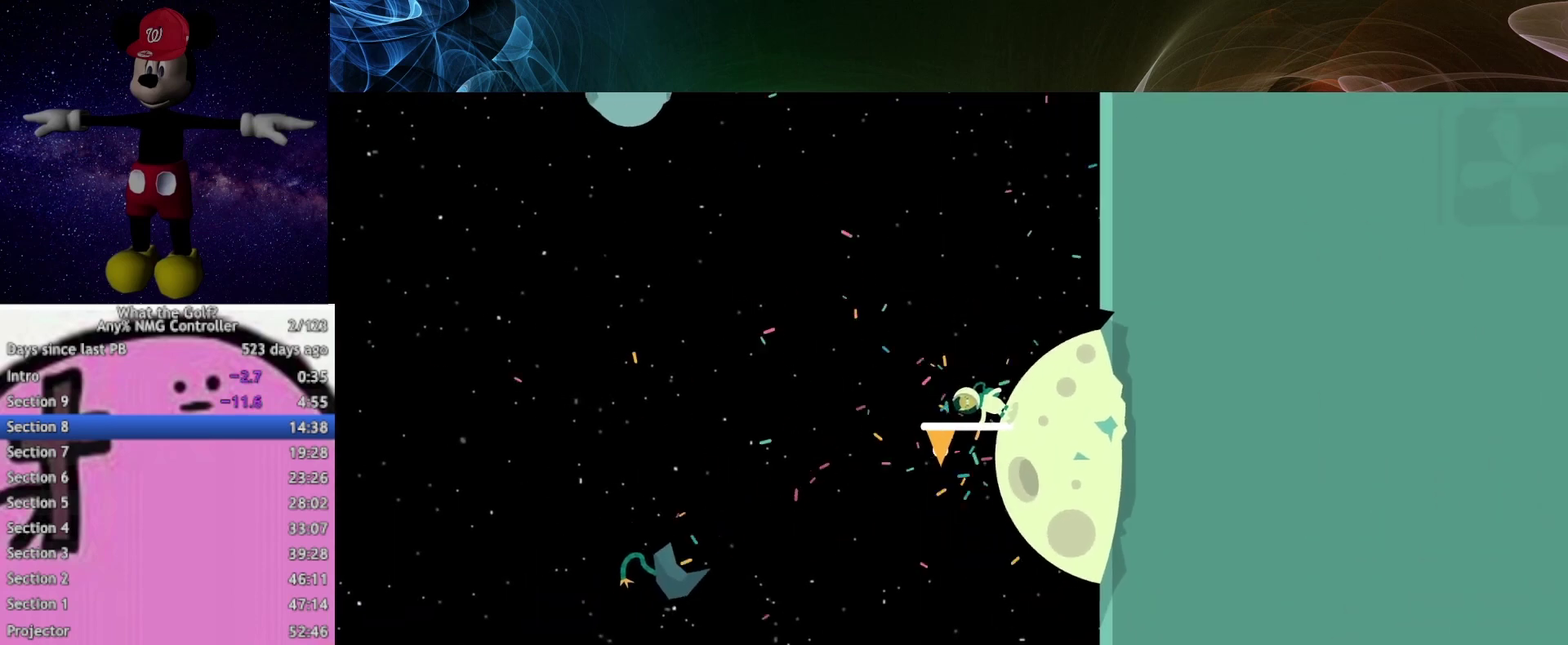
{"buttons": [], "left_stick": "down-left", "right_stick": "center", "events": [[67, "left_stick", "down-left"]]}